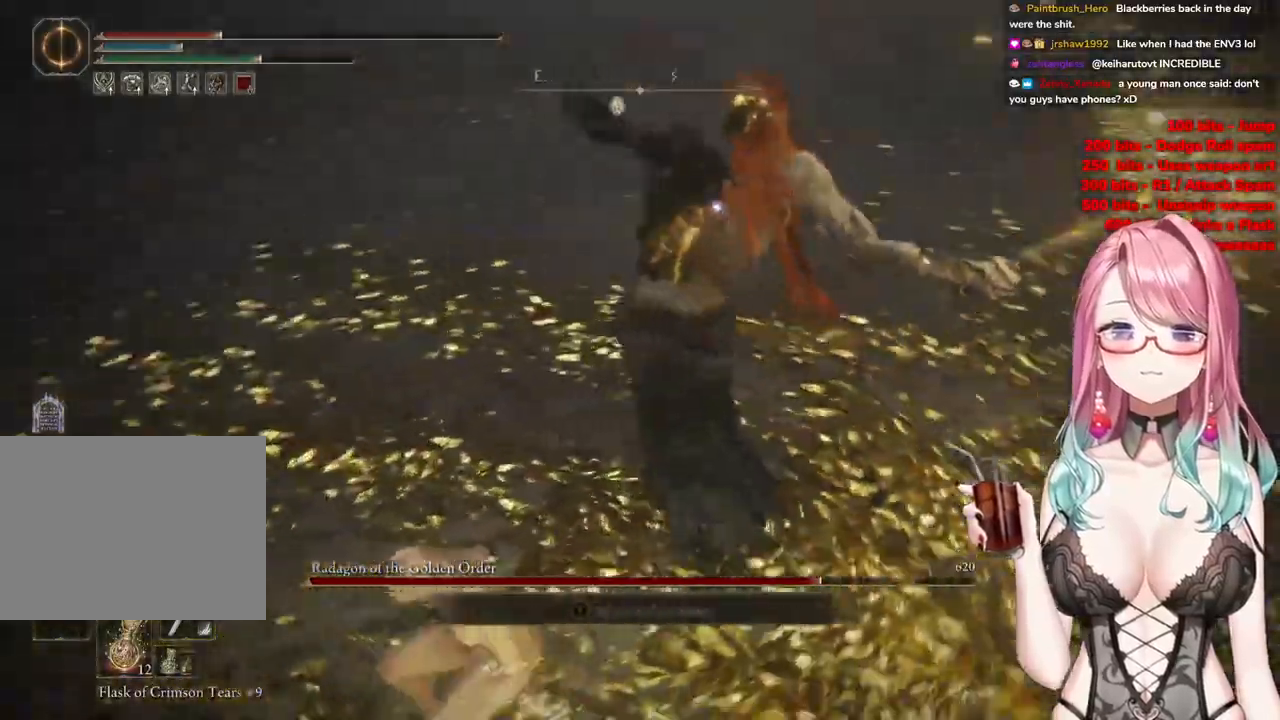
Gameplay with a controller (PlayStation layout); each line is a JSON object with the inputs held at the frame after it. "events" lists button and stick changes between this image and that frame as [ms after this image, input, new state], when the widget could be followed in between.
{"buttons": [], "left_stick": "up-left", "right_stick": "center", "events": [[300, "CIRCLE", "down"], [400, "CIRCLE", "up"], [500, "left_stick", "up-left"]]}
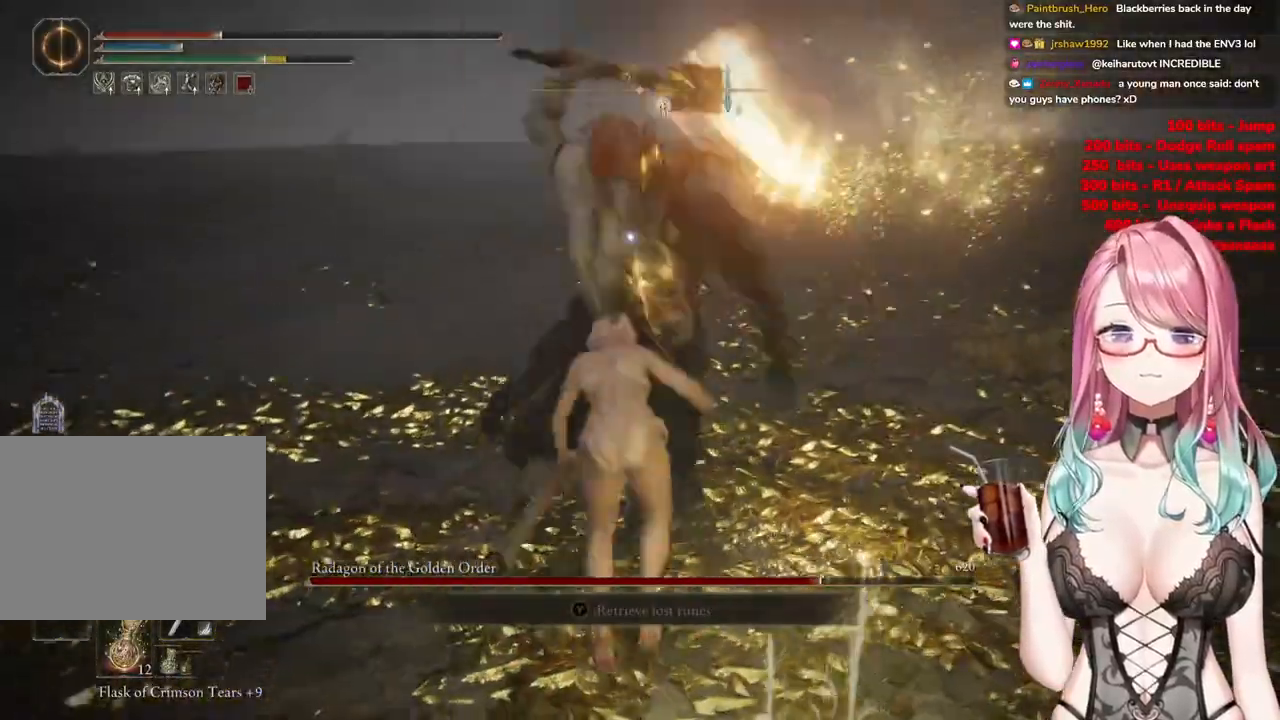
{"buttons": [], "left_stick": "up-left", "right_stick": "center", "events": []}
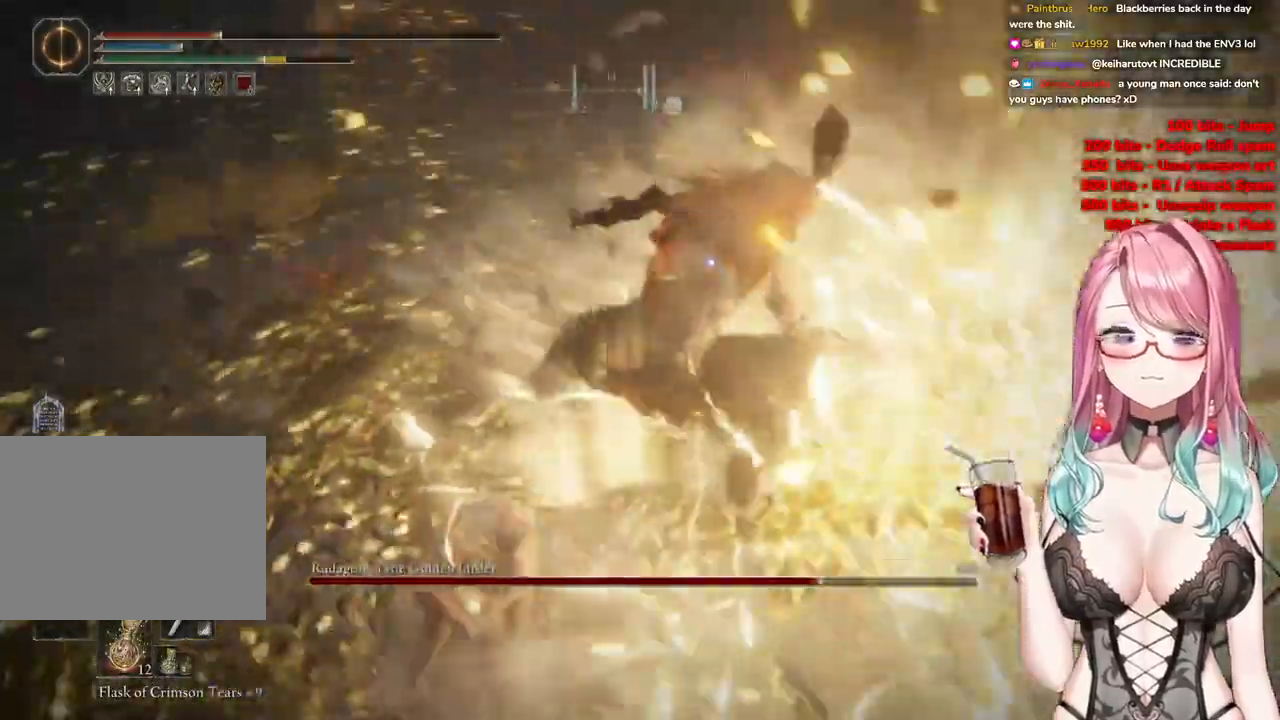
{"buttons": [], "left_stick": "up-left", "right_stick": "center", "events": []}
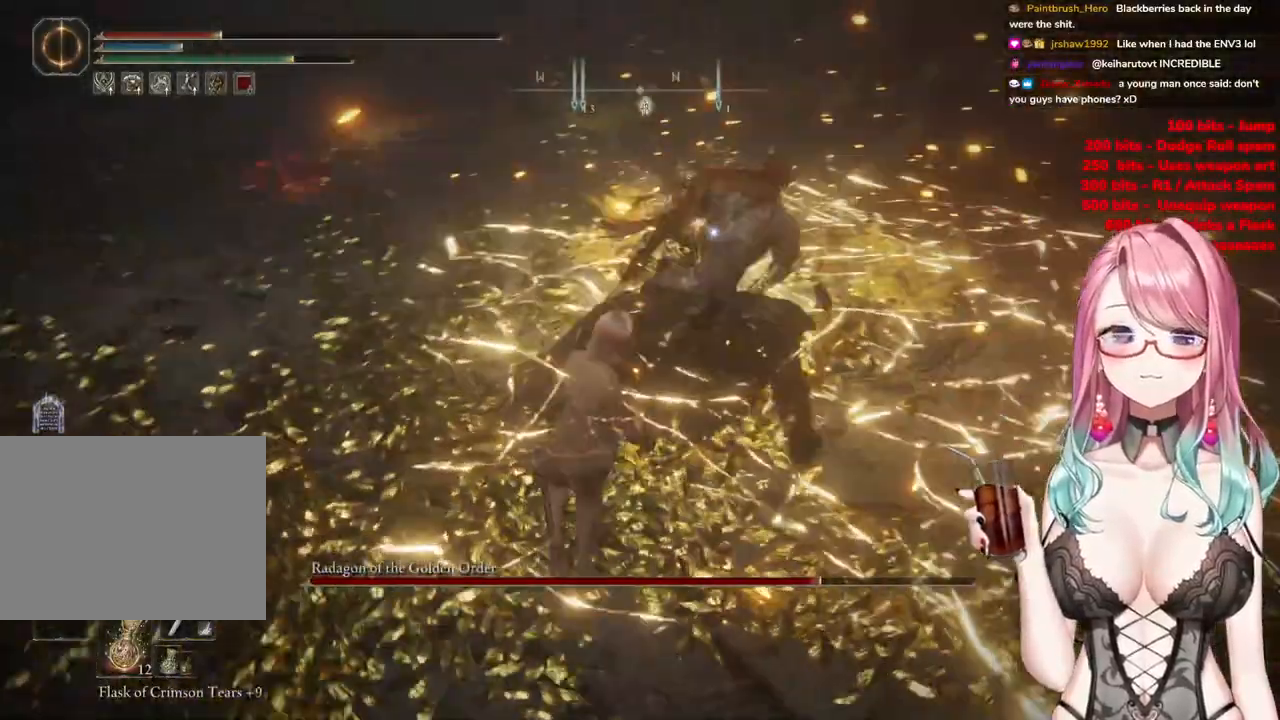
{"buttons": [], "left_stick": "up-left", "right_stick": "center", "events": []}
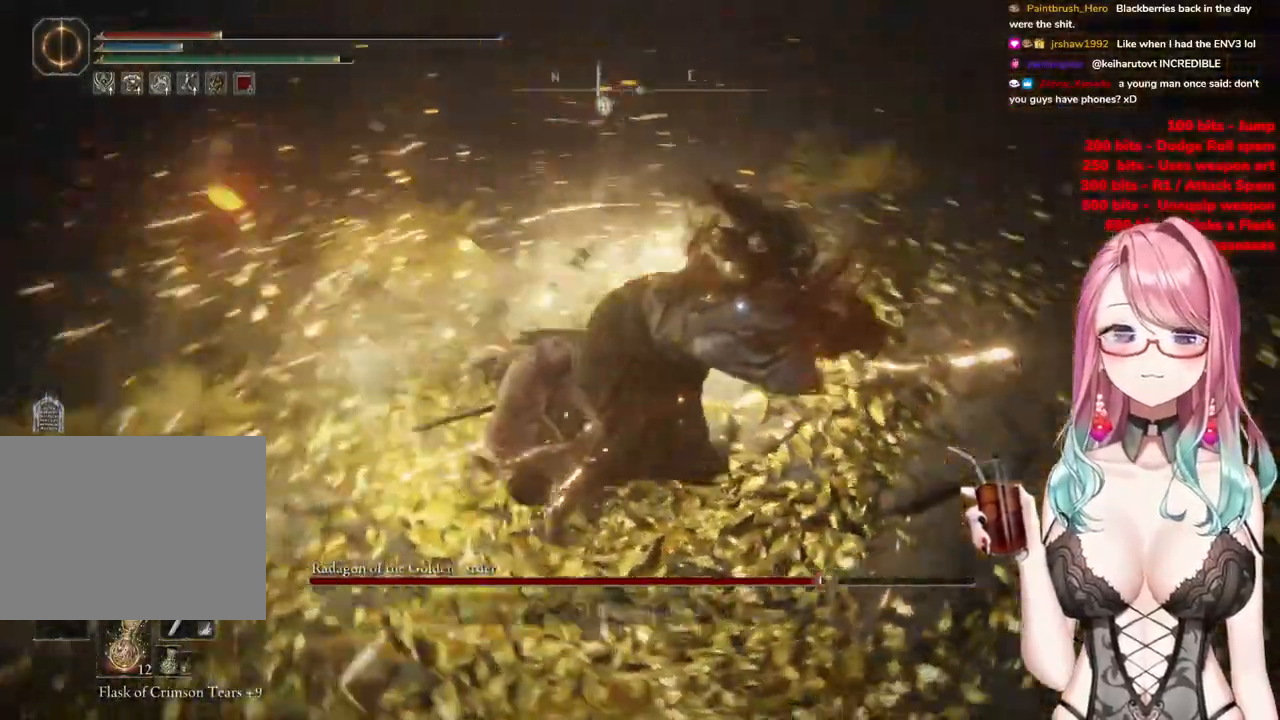
{"buttons": [], "left_stick": "up-left", "right_stick": "center", "events": []}
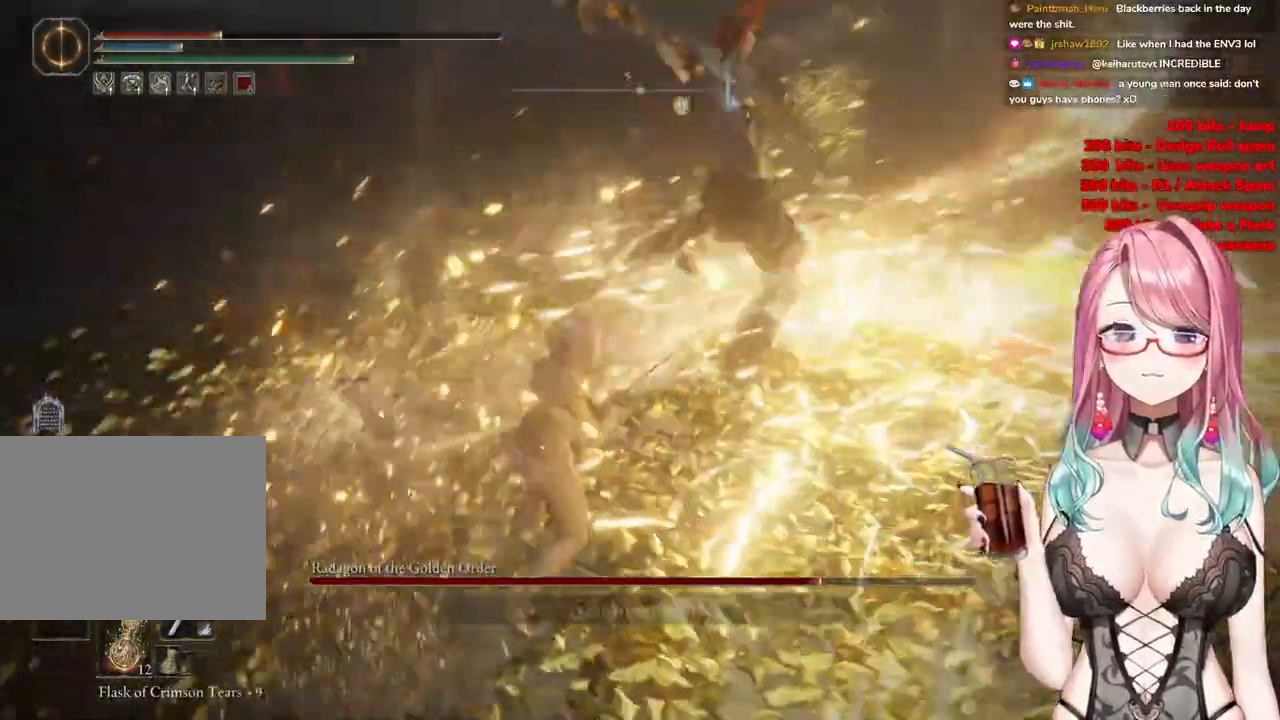
{"buttons": [], "left_stick": "up", "right_stick": "center", "events": [[451, "left_stick", "up"]]}
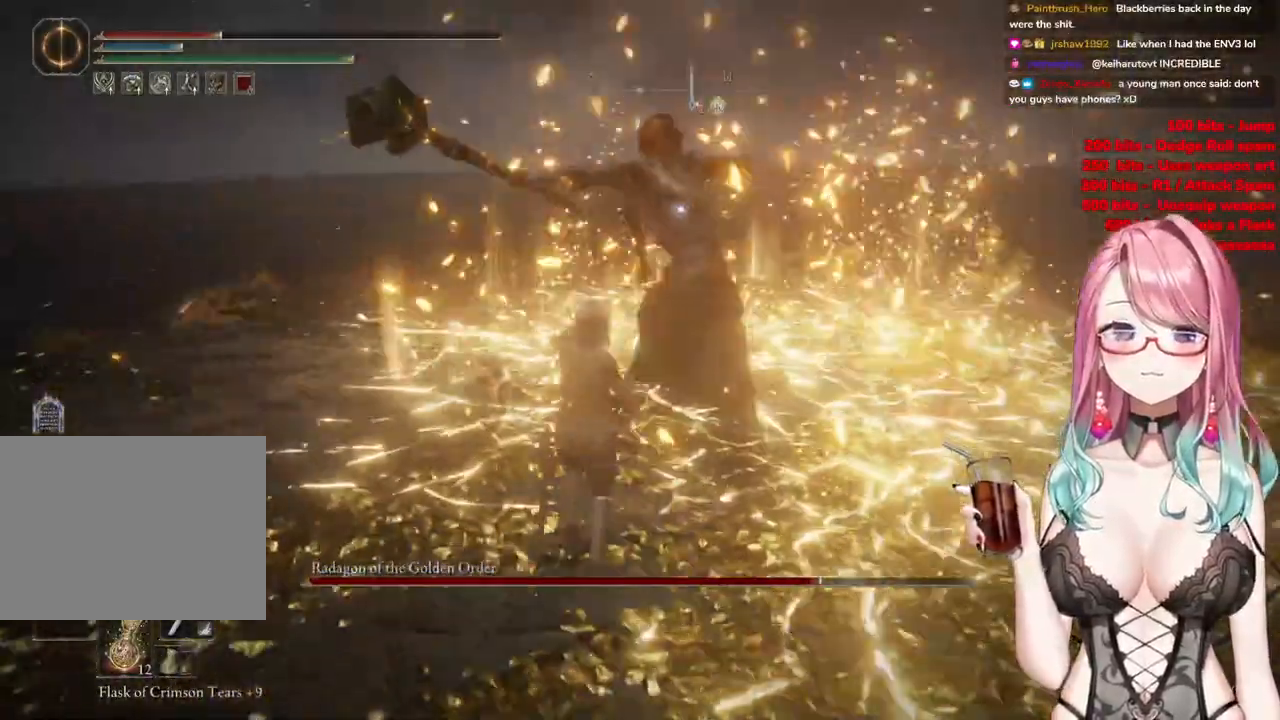
{"buttons": ["R2"], "left_stick": "center", "right_stick": "center", "events": [[67, "left_stick", "center"], [150, "CROSS", "down"], [267, "CROSS", "up"], [317, "R2", "down"]]}
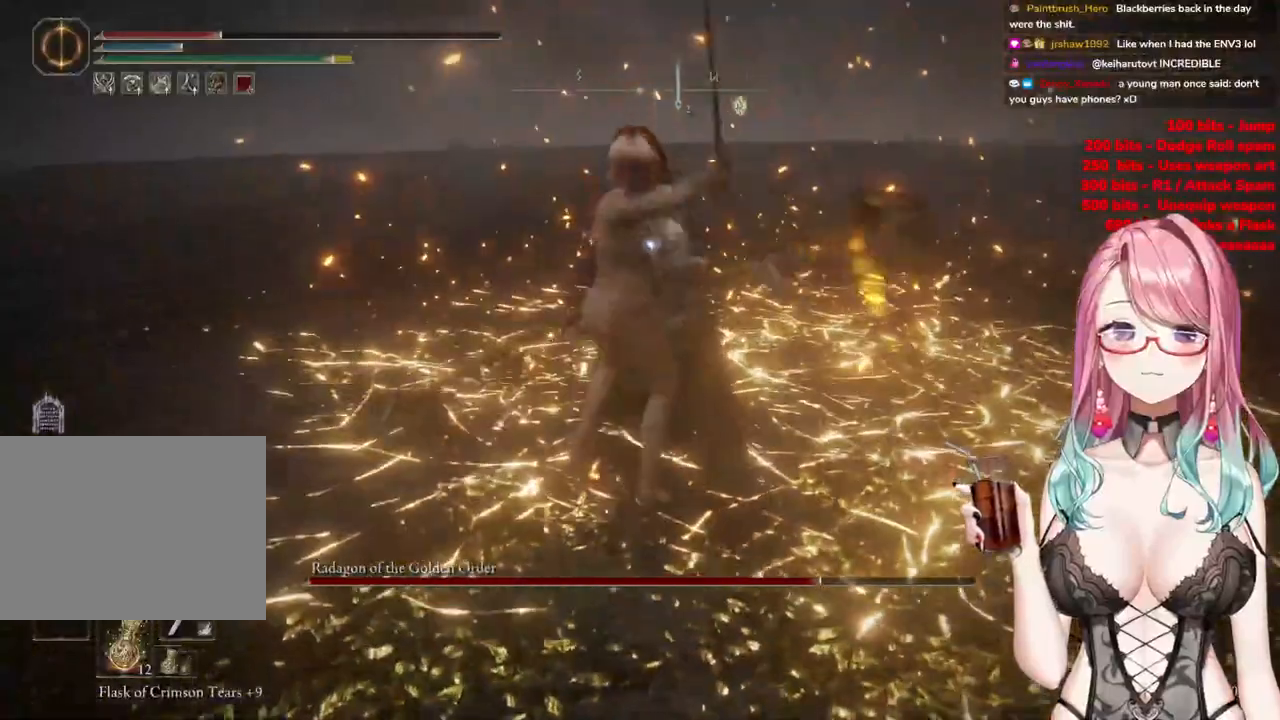
{"buttons": [], "left_stick": "center", "right_stick": "center", "events": [[17, "R2", "up"]]}
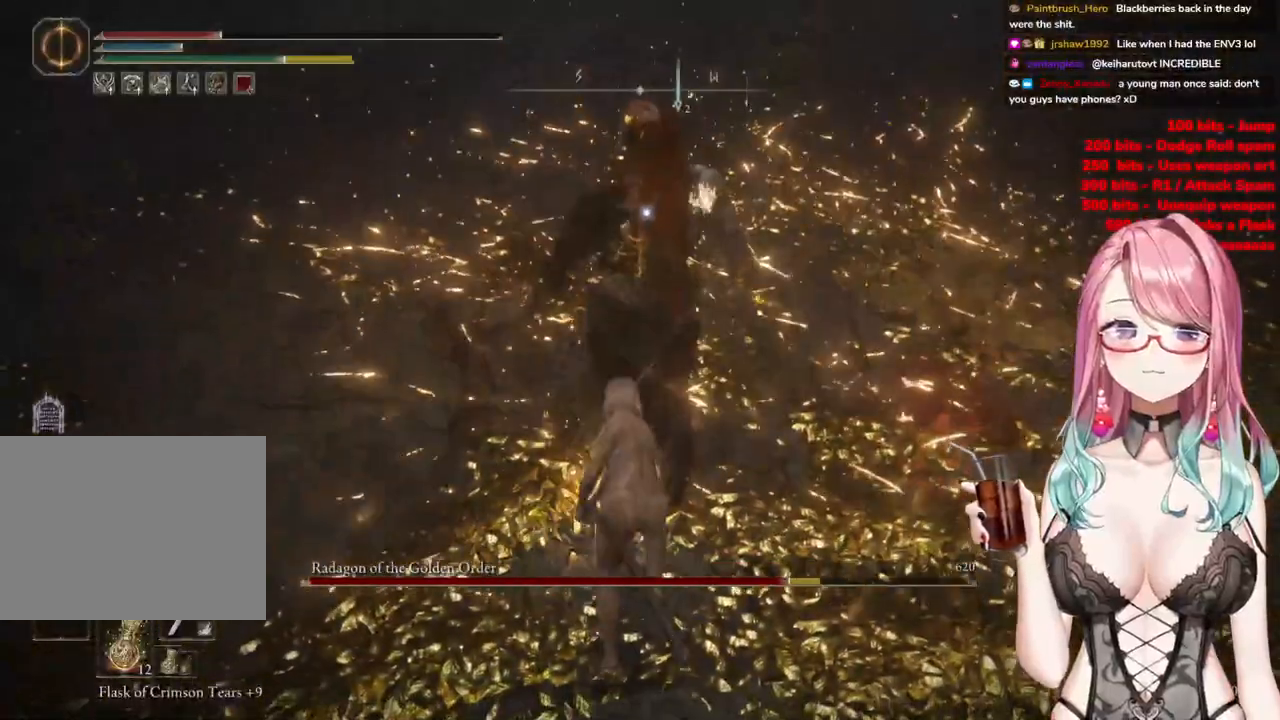
{"buttons": [], "left_stick": "center", "right_stick": "center", "events": []}
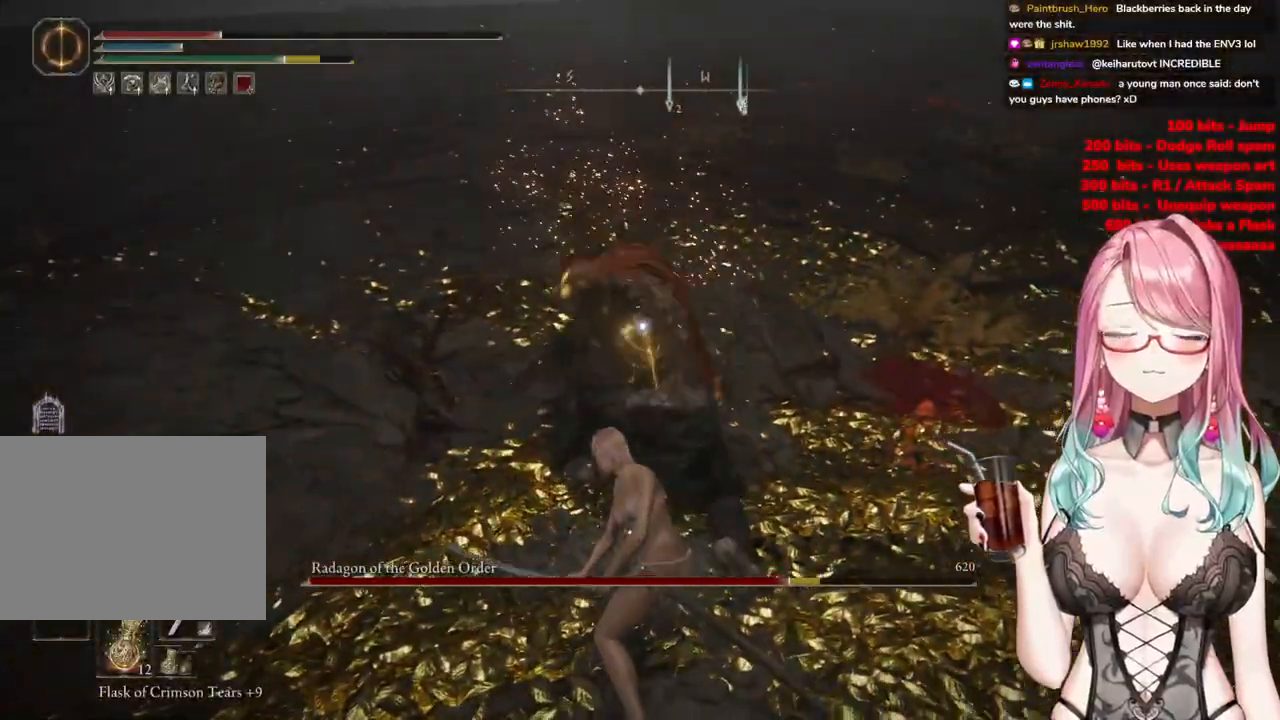
{"buttons": [], "left_stick": "up-left", "right_stick": "center", "events": [[134, "left_stick", "up"], [217, "left_stick", "up-left"]]}
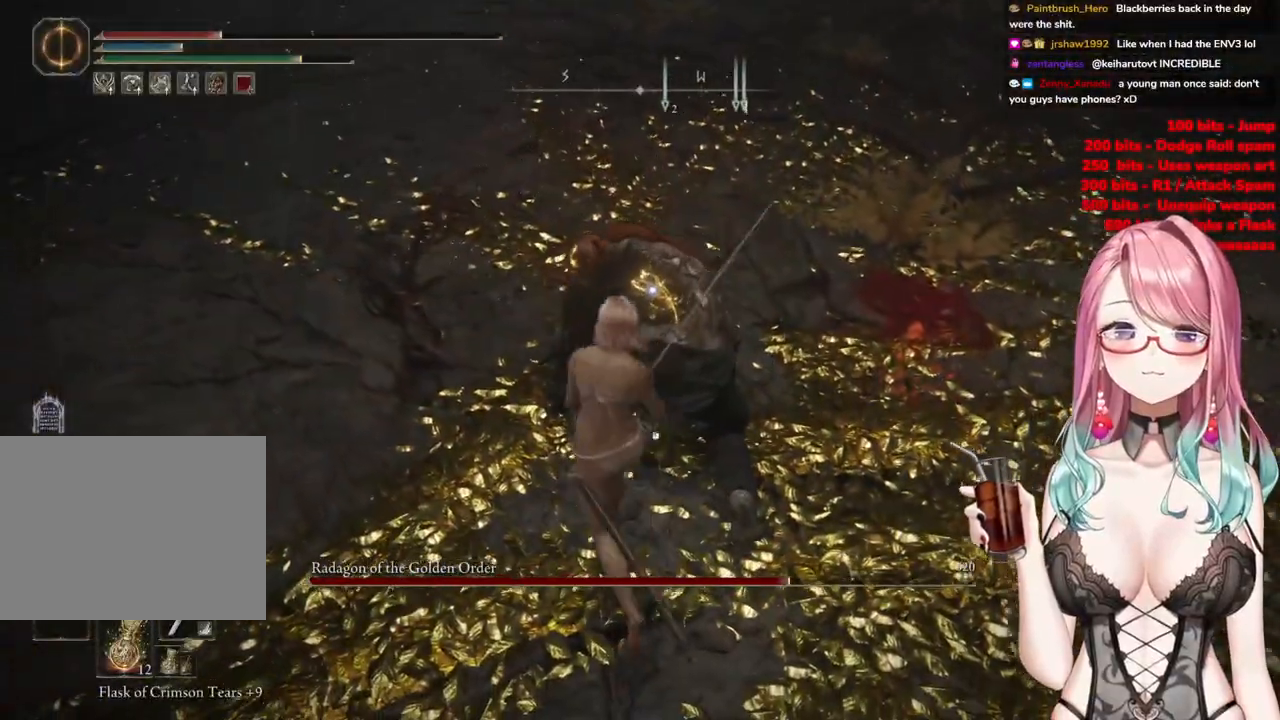
{"buttons": [], "left_stick": "up-left", "right_stick": "center", "events": []}
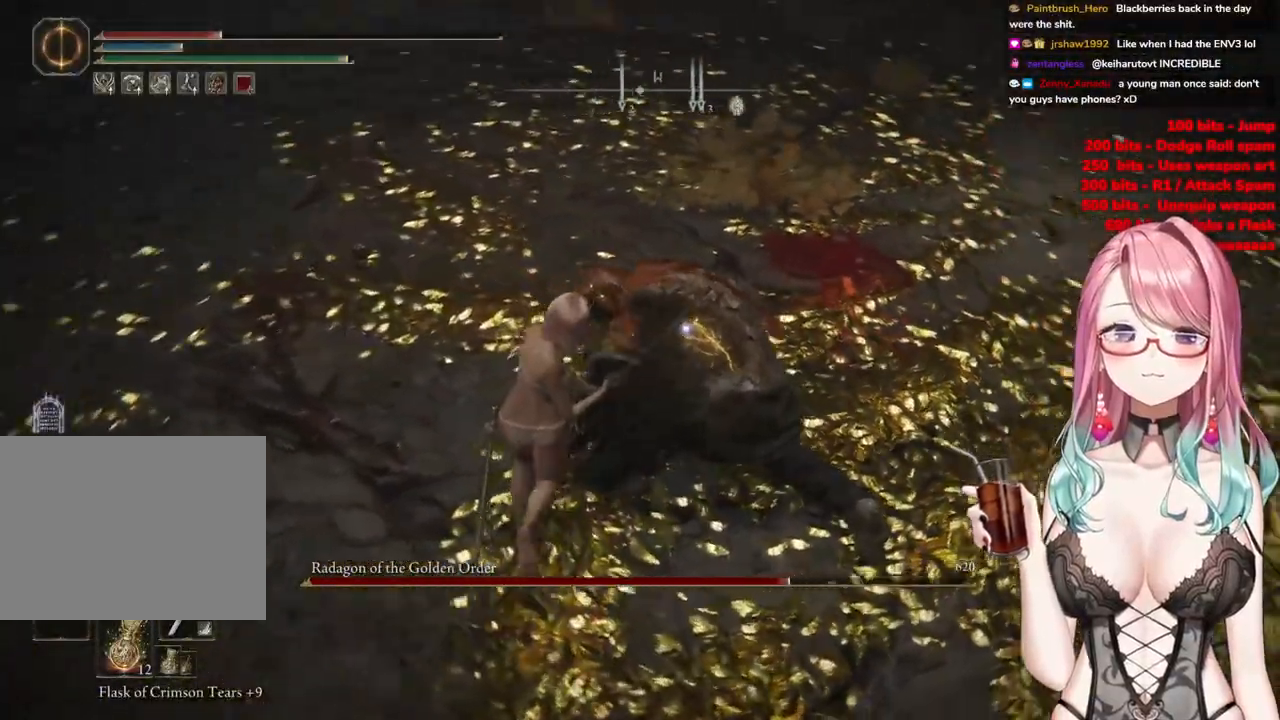
{"buttons": [], "left_stick": "center", "right_stick": "center", "events": [[267, "R1", "down"], [334, "left_stick", "center"], [368, "R1", "up"]]}
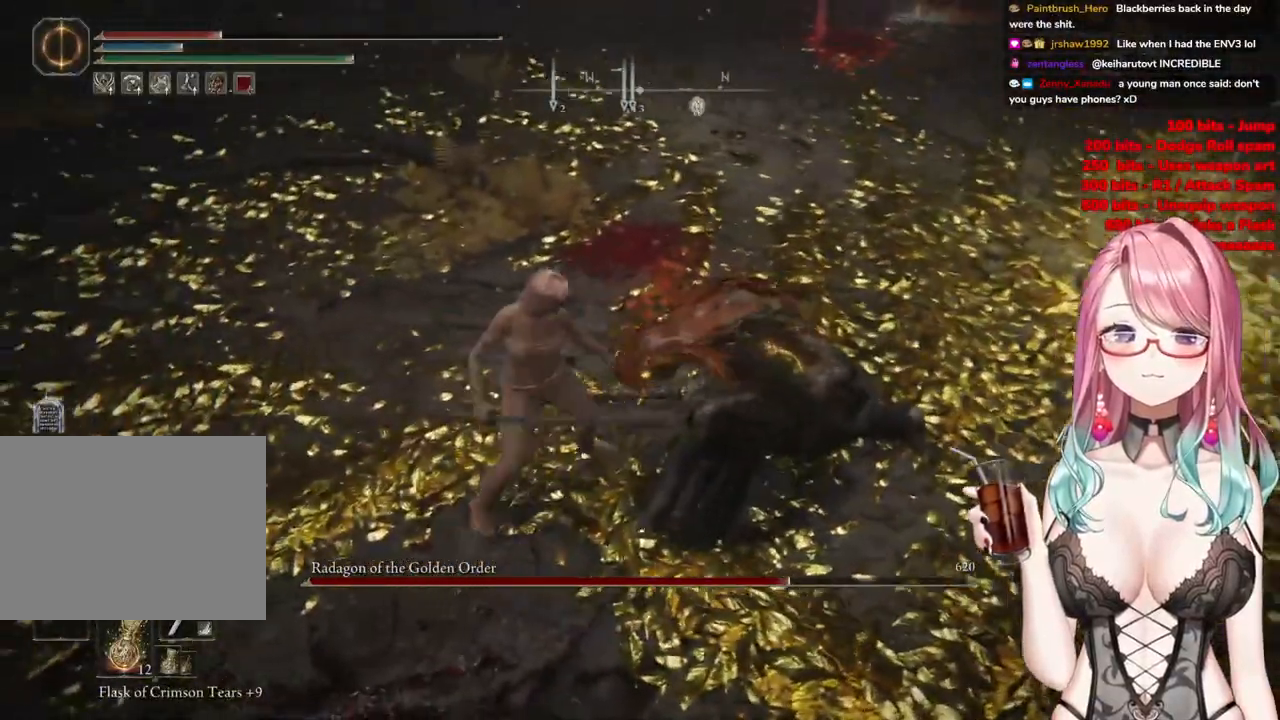
{"buttons": [], "left_stick": "center", "right_stick": "center", "events": []}
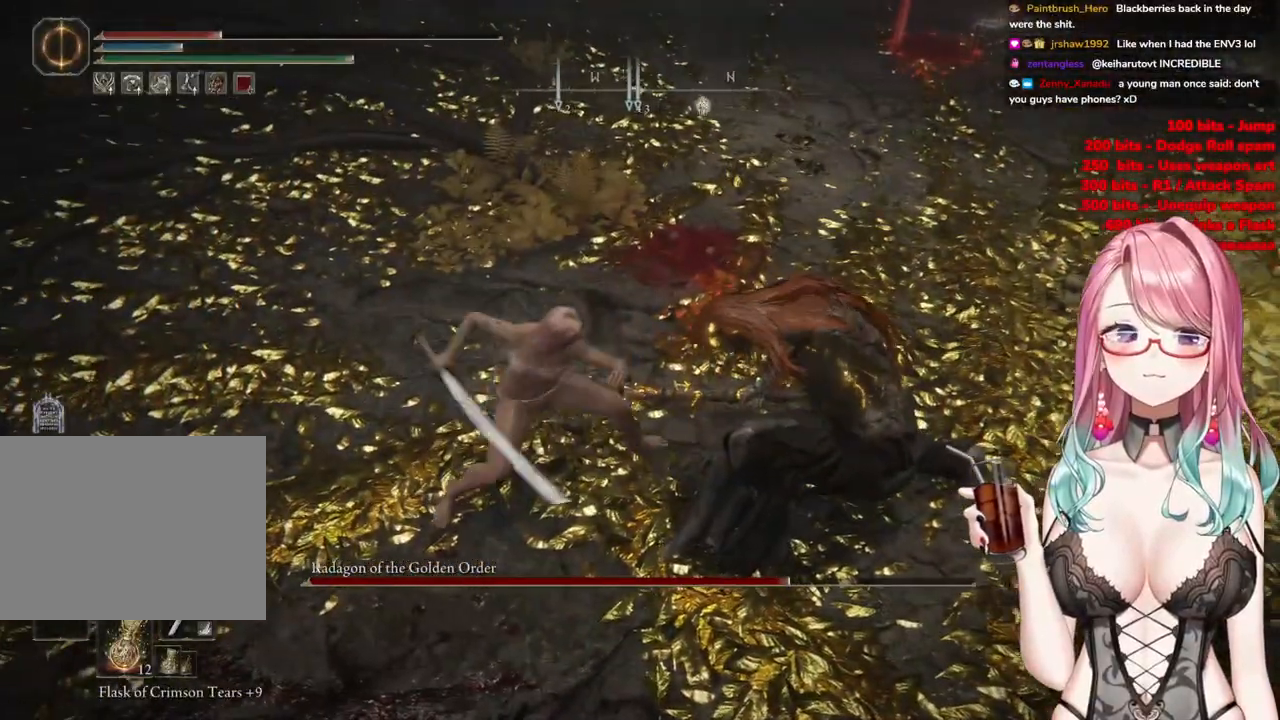
{"buttons": [], "left_stick": "center", "right_stick": "center", "events": [[201, "right_stick", "up-right"], [484, "right_stick", "center"]]}
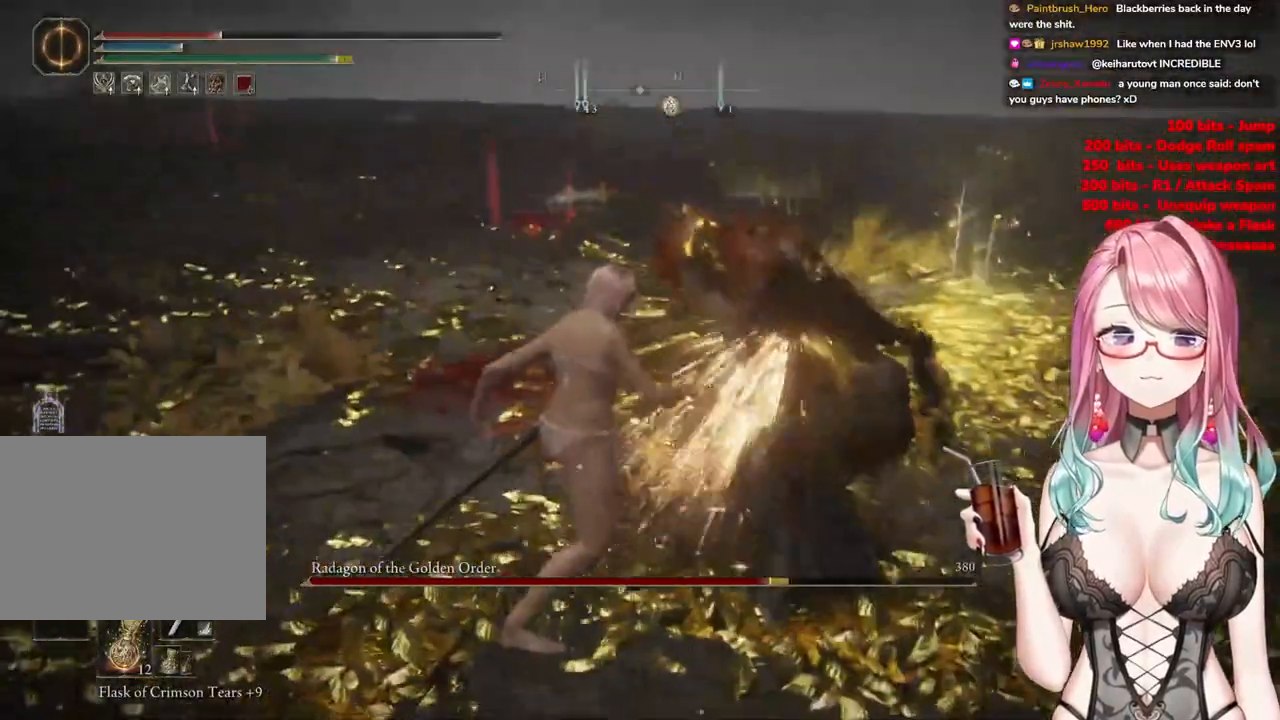
{"buttons": [], "left_stick": "center", "right_stick": "center", "events": []}
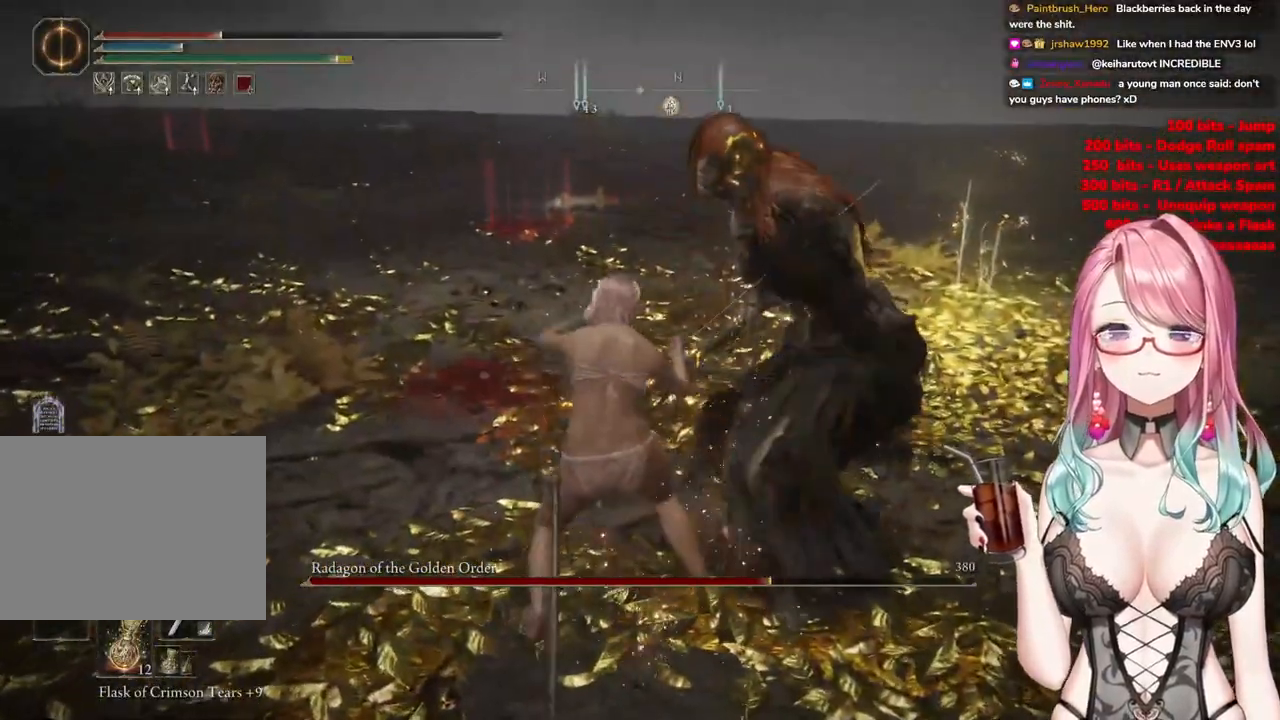
{"buttons": [], "left_stick": "center", "right_stick": "center", "events": [[117, "R3", "down"], [283, "R3", "up"]]}
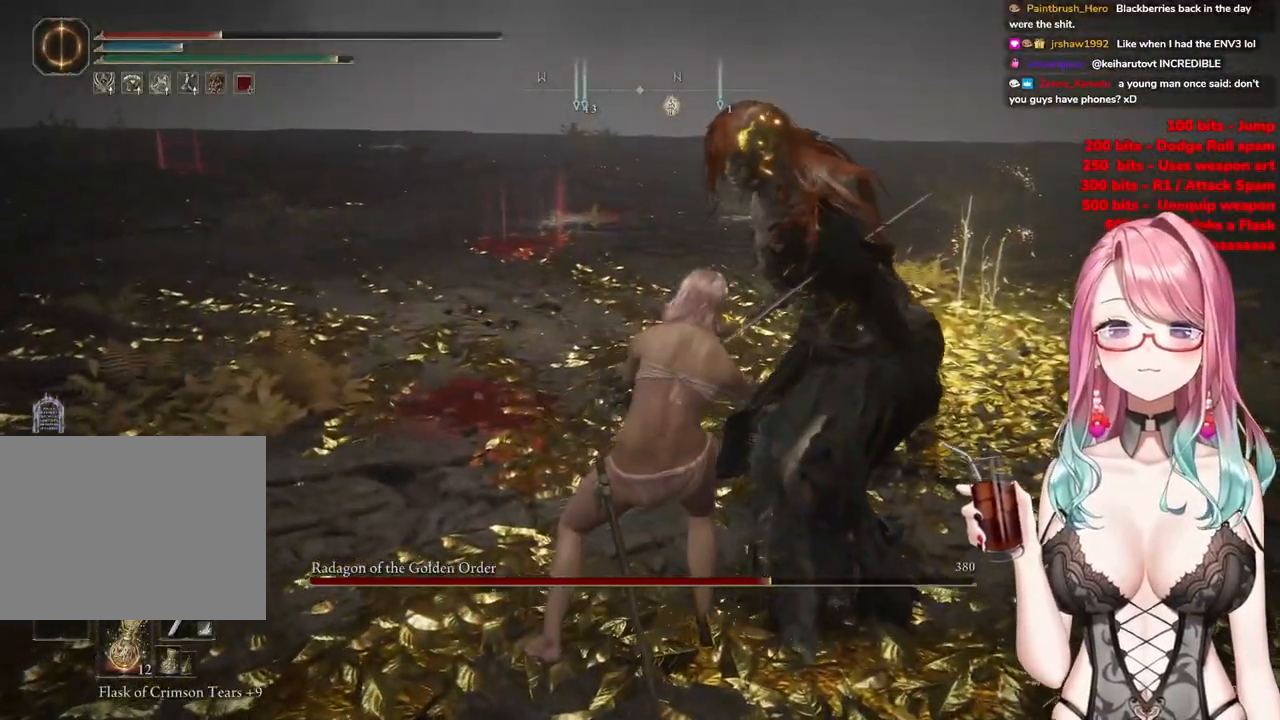
{"buttons": [], "left_stick": "down-left", "right_stick": "center", "events": [[150, "left_stick", "down-left"], [417, "CIRCLE", "down"], [501, "CIRCLE", "up"]]}
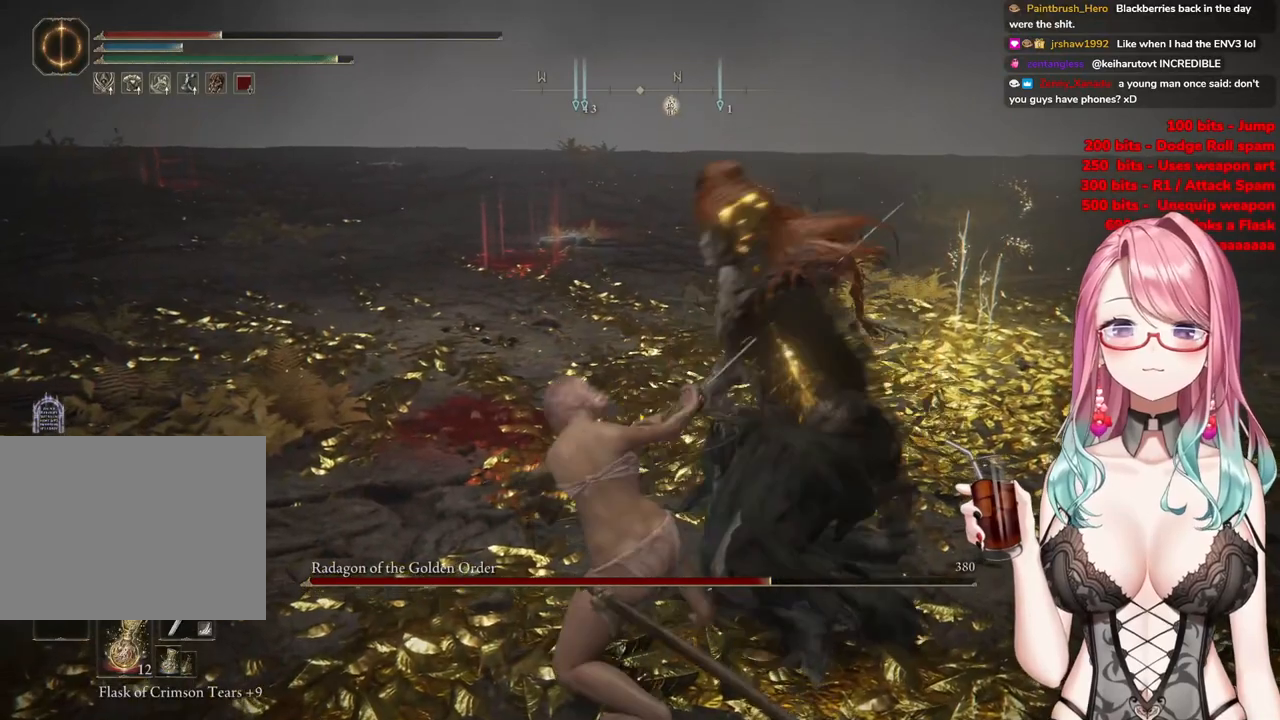
{"buttons": [], "left_stick": "down-left", "right_stick": "center", "events": [[217, "right_stick", "right"], [283, "right_stick", "up-right"], [450, "right_stick", "center"]]}
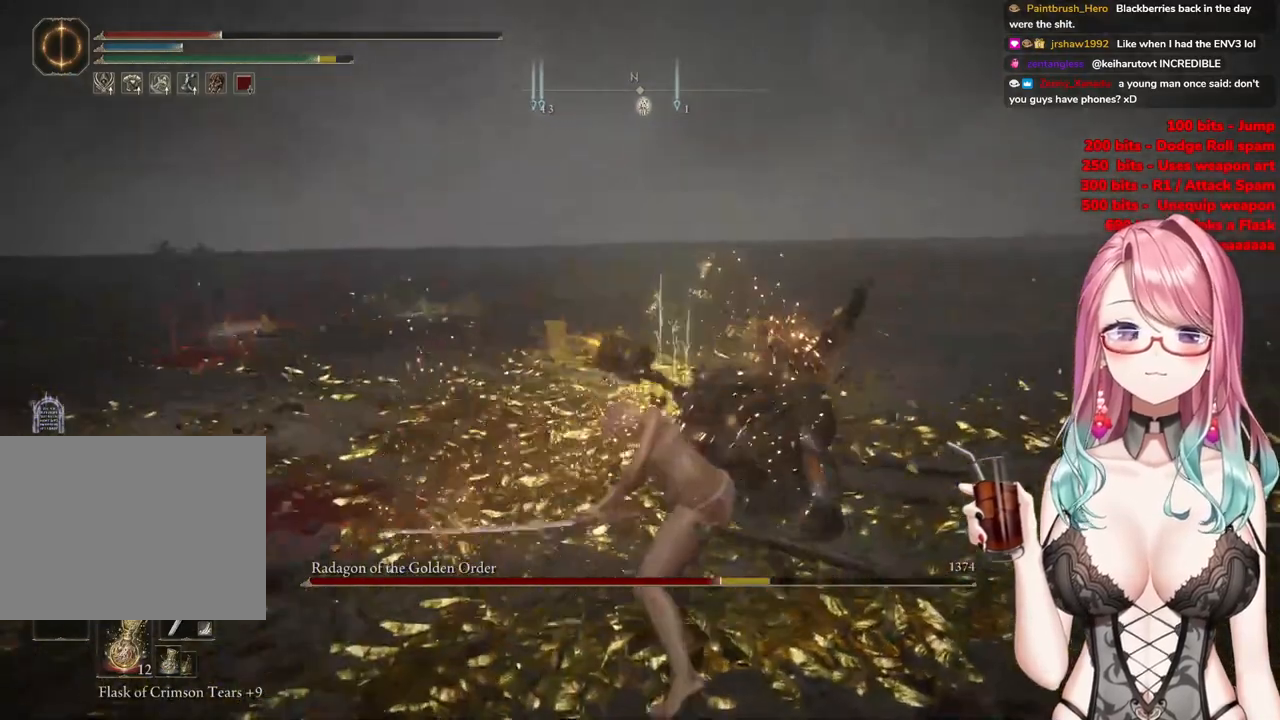
{"buttons": [], "left_stick": "down", "right_stick": "center", "events": [[34, "SQUARE", "down"], [34, "left_stick", "down"], [150, "SQUARE", "up"], [217, "SQUARE", "down"], [334, "SQUARE", "up"], [384, "SQUARE", "down"], [501, "SQUARE", "up"]]}
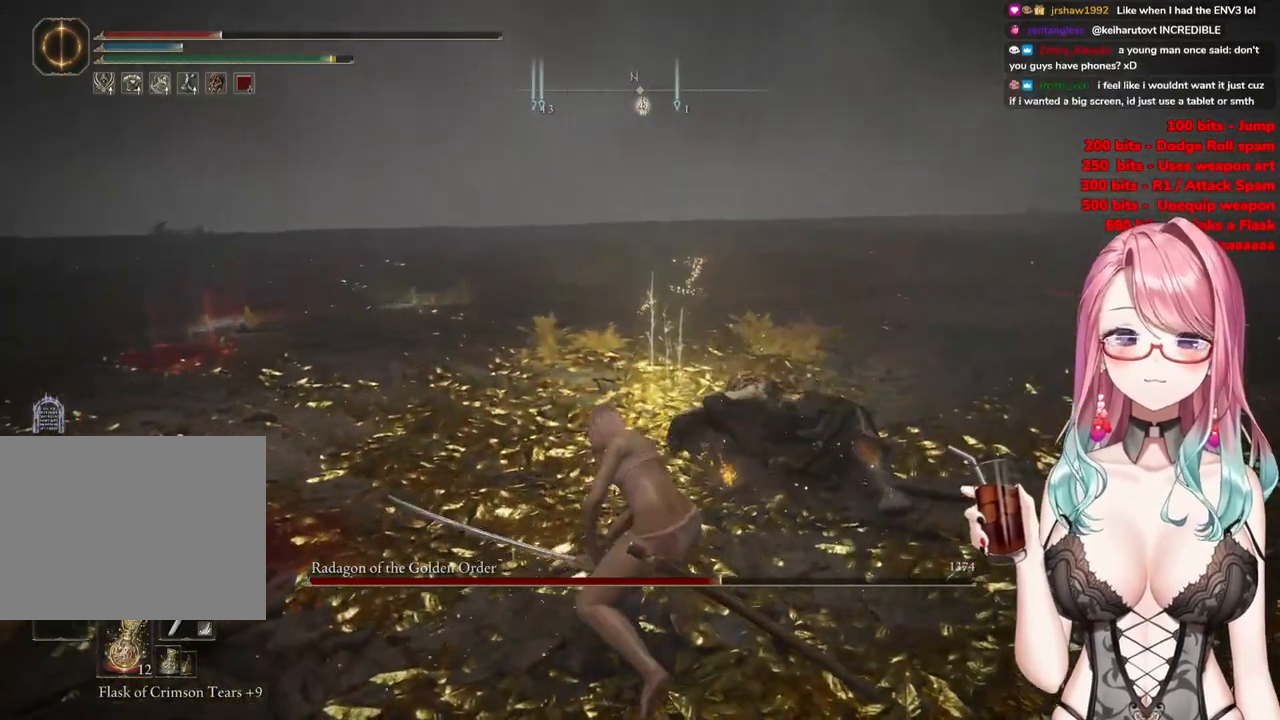
{"buttons": ["SQUARE"], "left_stick": "down", "right_stick": "center", "events": [[50, "SQUARE", "down"], [167, "SQUARE", "up"], [217, "SQUARE", "down"], [333, "SQUARE", "up"], [400, "SQUARE", "down"]]}
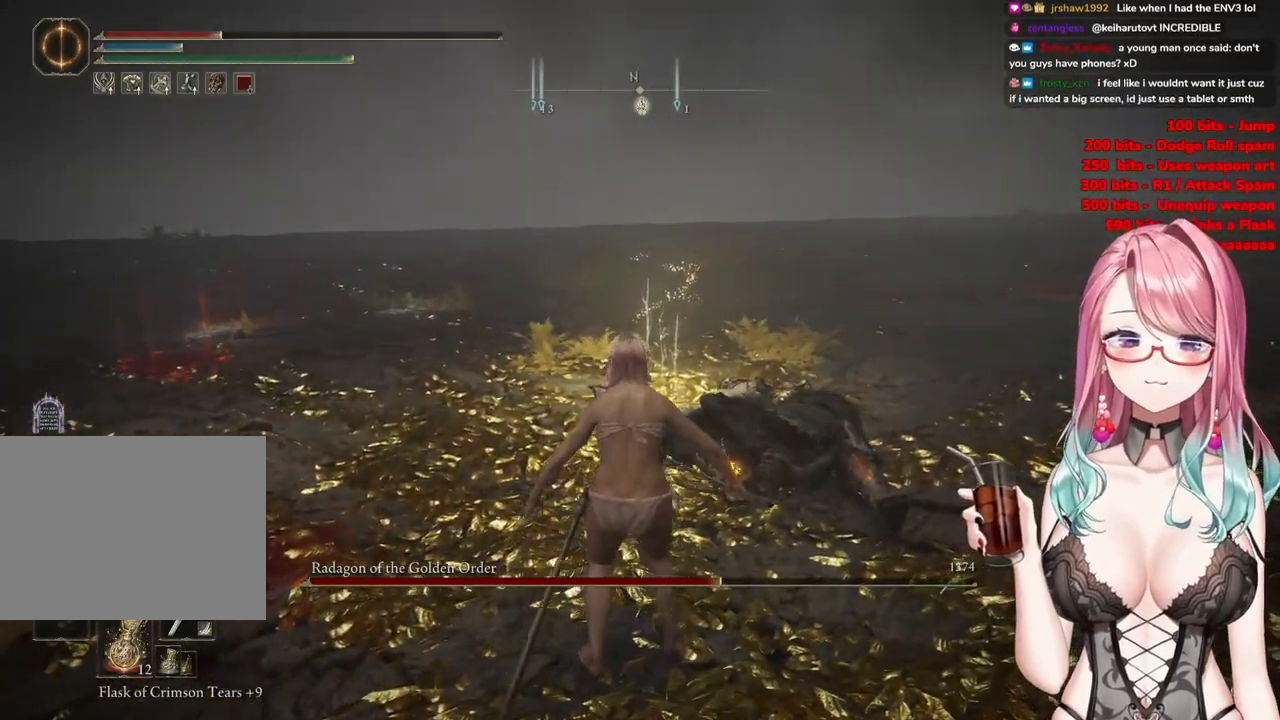
{"buttons": ["SQUARE"], "left_stick": "down", "right_stick": "center", "events": [[17, "SQUARE", "up"], [84, "SQUARE", "down"], [351, "SQUARE", "up"], [401, "SQUARE", "down"]]}
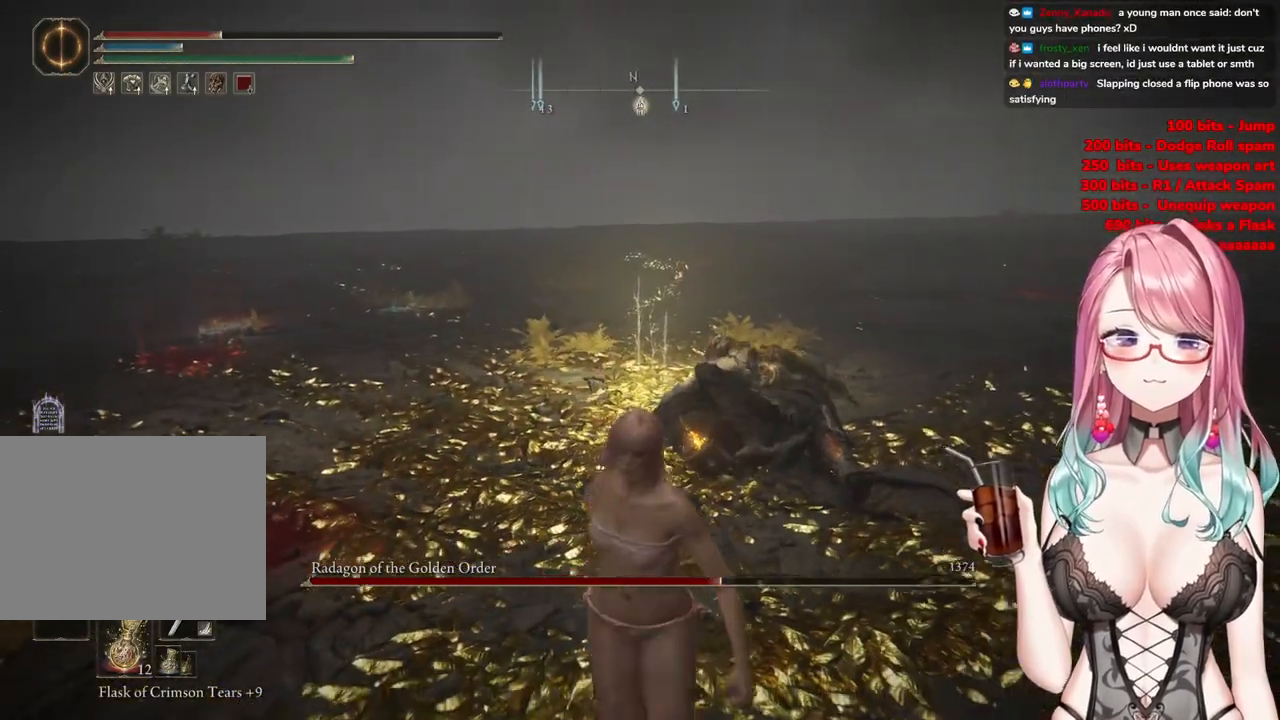
{"buttons": [], "left_stick": "center", "right_stick": "center", "events": [[50, "SQUARE", "up"], [484, "left_stick", "center"]]}
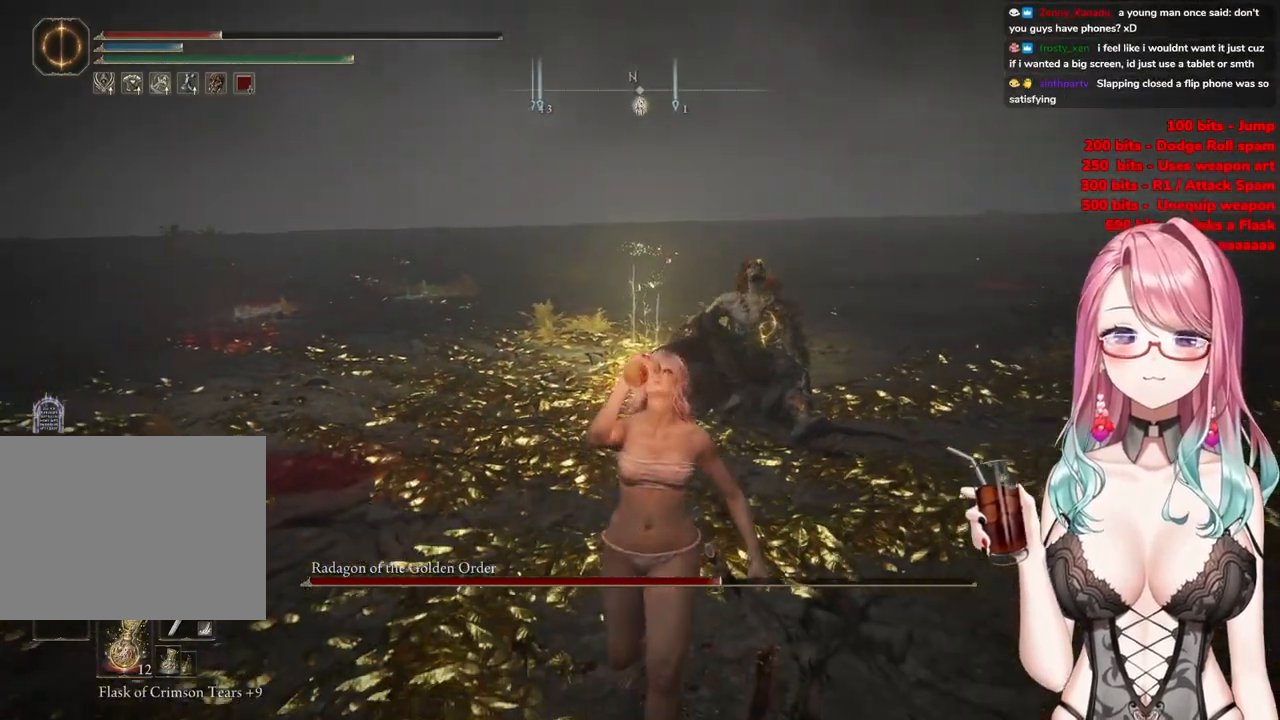
{"buttons": [], "left_stick": "down", "right_stick": "center", "events": [[84, "DPAD_DOWN", "down"], [201, "DPAD_DOWN", "up"], [267, "DPAD_DOWN", "down"], [384, "DPAD_DOWN", "up"], [484, "left_stick", "down"]]}
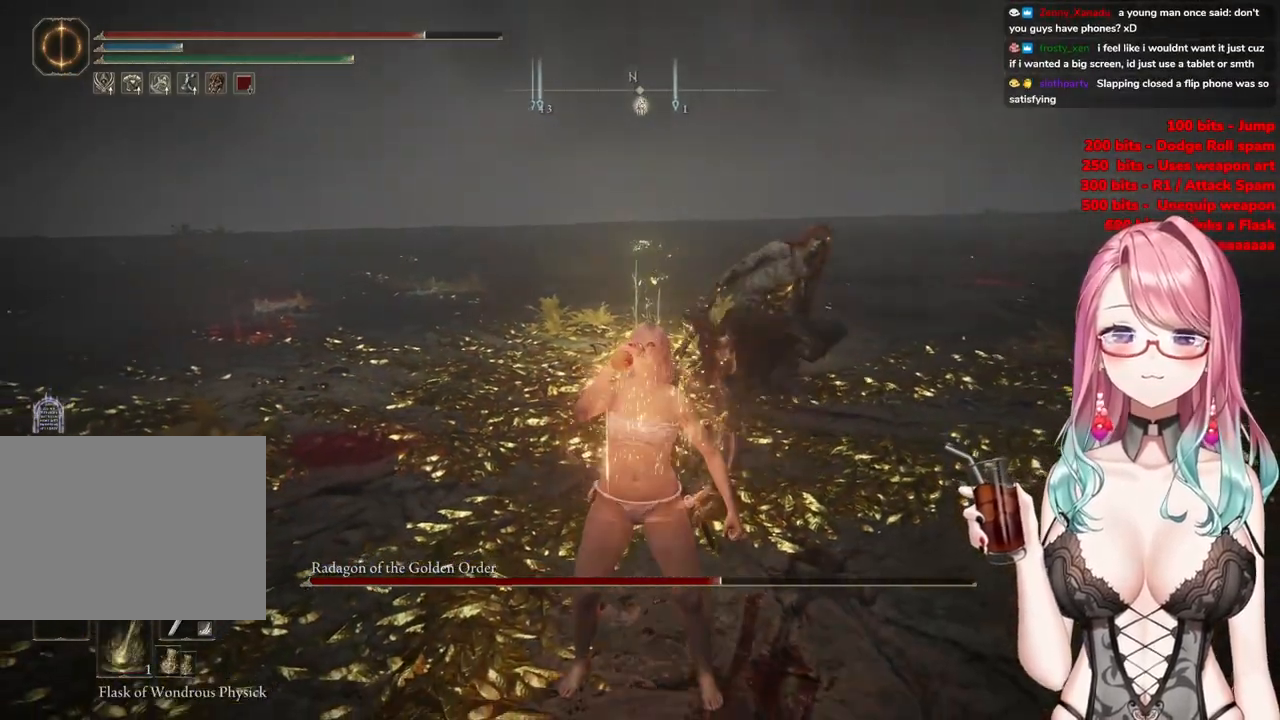
{"buttons": [], "left_stick": "down", "right_stick": "center", "events": [[267, "SQUARE", "down"], [400, "SQUARE", "up"]]}
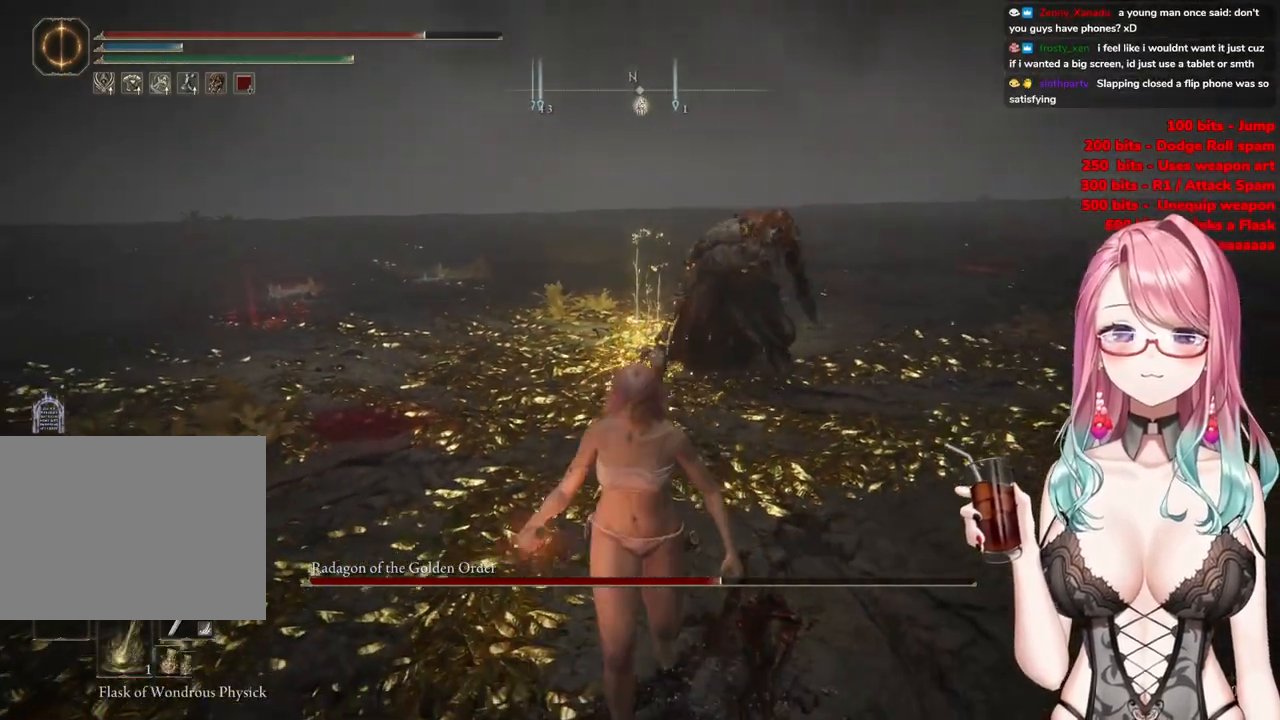
{"buttons": [], "left_stick": "down", "right_stick": "center", "events": []}
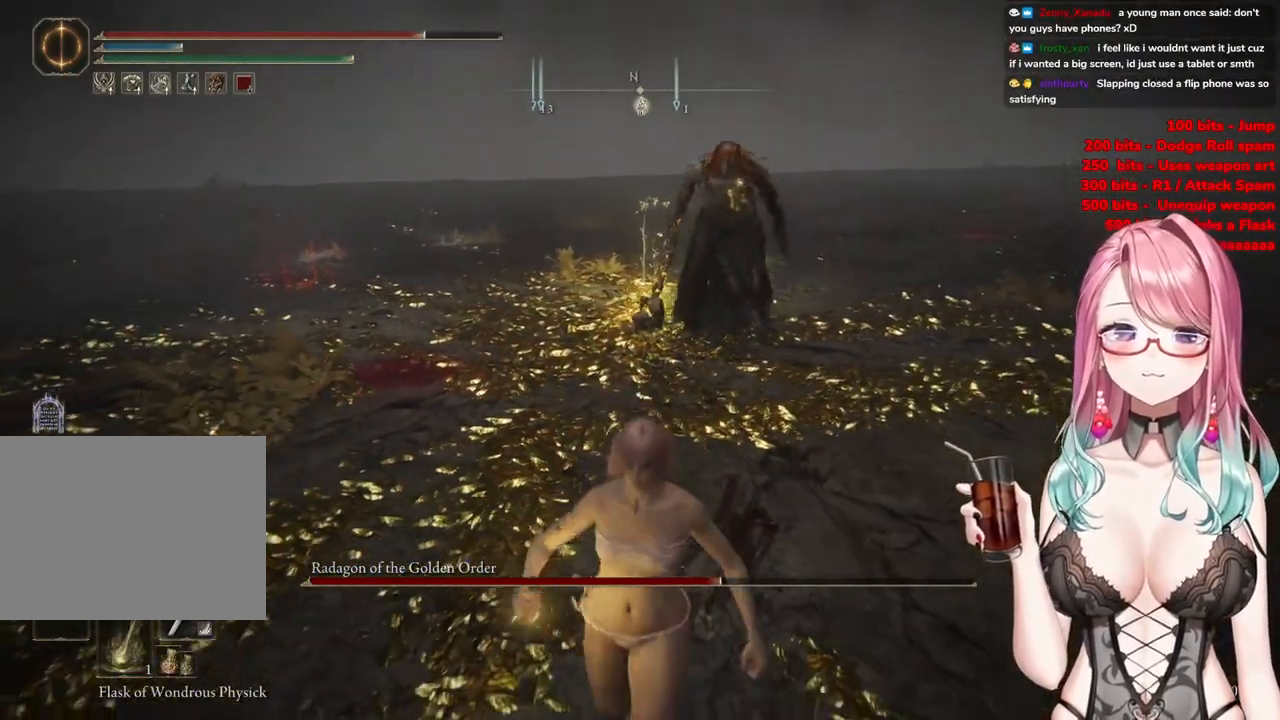
{"buttons": [], "left_stick": "center", "right_stick": "up-right", "events": [[233, "left_stick", "center"], [317, "DPAD_DOWN", "down"], [417, "DPAD_DOWN", "up"], [500, "right_stick", "up-right"]]}